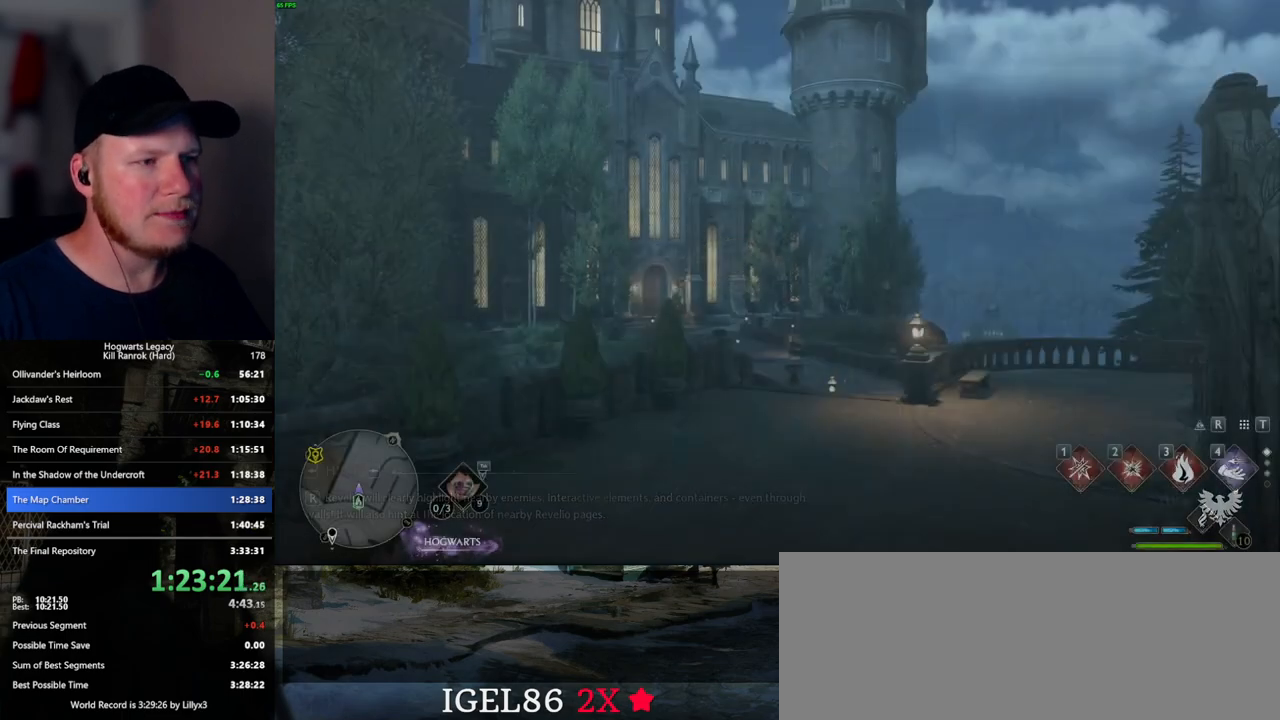
Gameplay with keyboard and mouse; each line is a JSON object with the keys and mouse buttons held at the frame after it. "events" lists presses ("down") and releases ("up") of ".", "/", "0", "1", "2", "3", "4", "5", "6", "7", "8", "9", "a", "alt_l", "alt_r", "b", "backslash", "backspace", "c", "caps_lock", "comma", "ctrl_l", "ctrl_r", "d", "e", "equals", "escape", "f", "f1", "f10", "f11", "f12", "f2", "f3", "f4", "f5", "f6", "f7", "f8", "f9", "g", "h", "i", "j", "k", "l", "lbracket", "m", "minus", "n", "o", "p", "q", "quote", "r", "rbracket", "return", "s", "semicolon", "shift_l", "shift_r", "space", "super_l", "super_r", "t", "tab", "tilde", "u", "v", "w", "x", "y", "z", "mouse_left", "mouse_wheel", "mouse_right", "mouse_mb4" and "mouse_mb5" between this image and that frame as [ms after this image, input, new state], when the widget could be followed in between. "mouse_left", "mouse_wheel", "mouse_right", "mouse_mb4", "mouse_mb5" = the "left", "wheel", "right", "mb4", "mb5" buttons of the "mouse" list. No other keys are recorded. "wheel" means that the mouse wheel is clicked or scrolled. Mouse movement is not recorded.
{"keys": ["tab"], "mouse": [], "events": [[117, "tab", "down"], [384, "3", "down"], [467, "3", "up"]]}
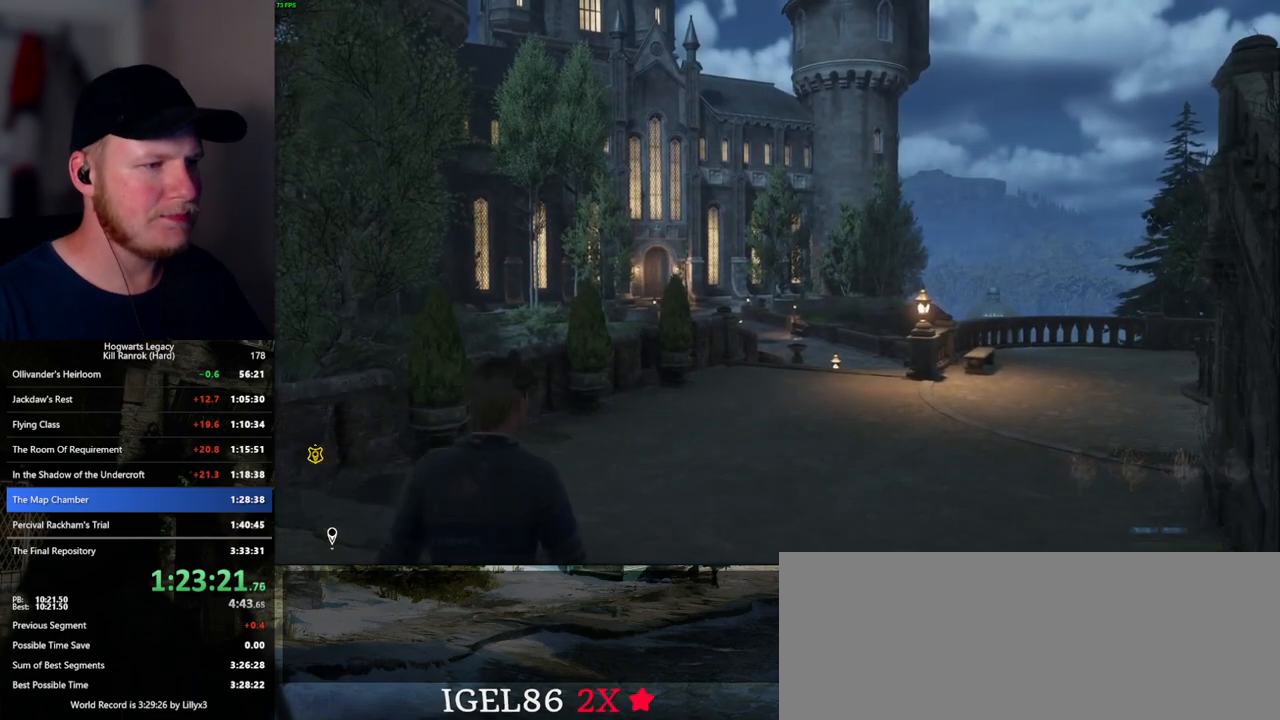
{"keys": ["d", "w"], "mouse": [], "events": [[234, "tab", "up"], [434, "d", "down"], [450, "w", "down"]]}
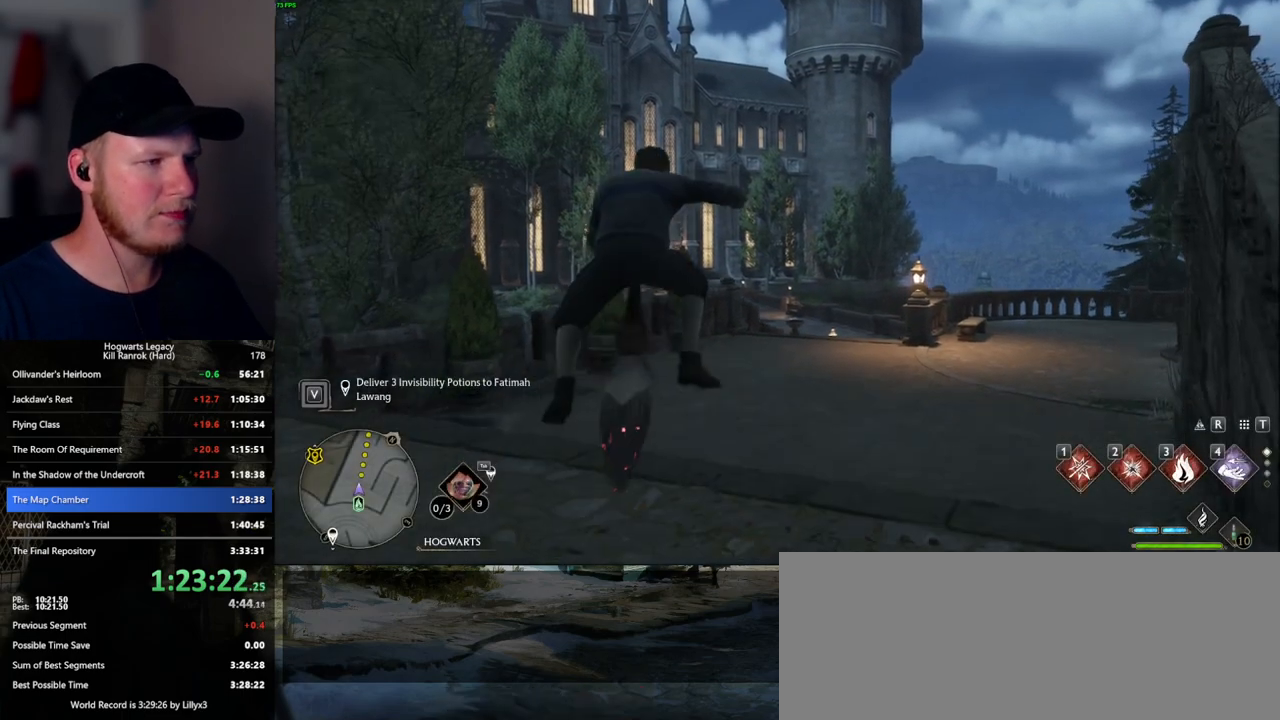
{"keys": ["w"], "mouse": ["left"], "events": [[184, "d", "up"], [234, "mouse_left", "down"]]}
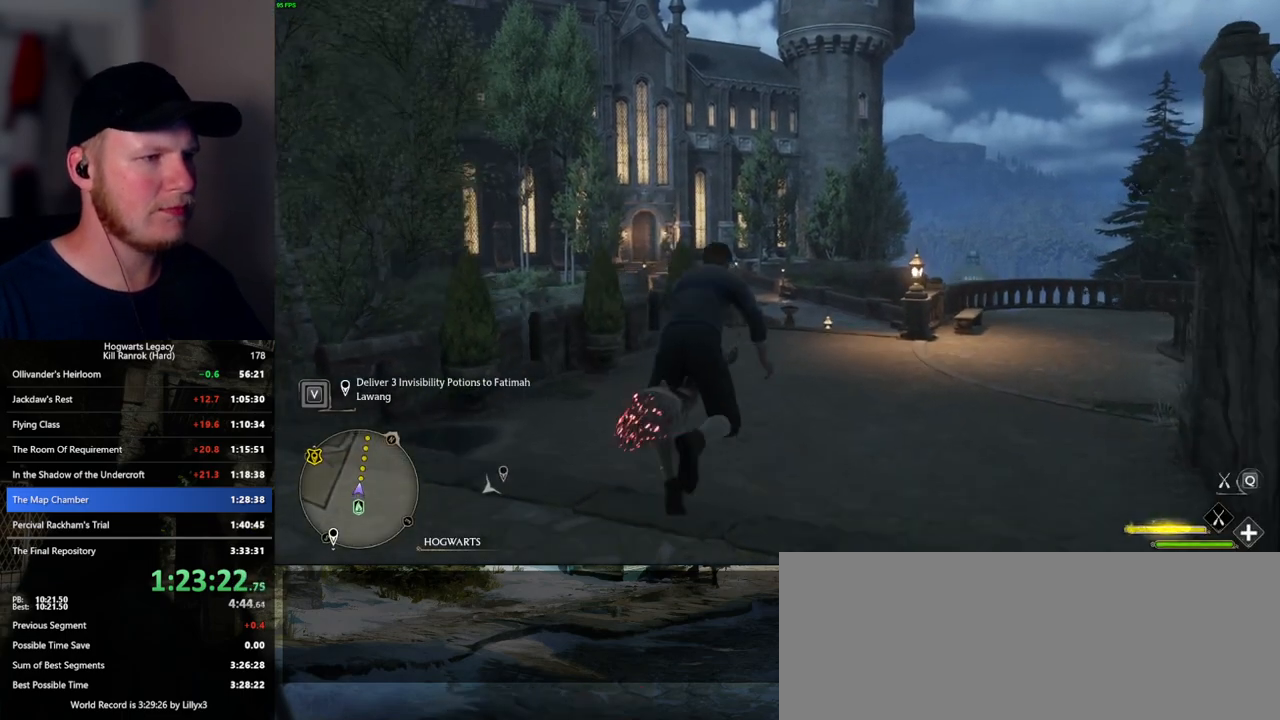
{"keys": ["w"], "mouse": ["left"], "events": [[234, "a", "down"], [417, "a", "up"]]}
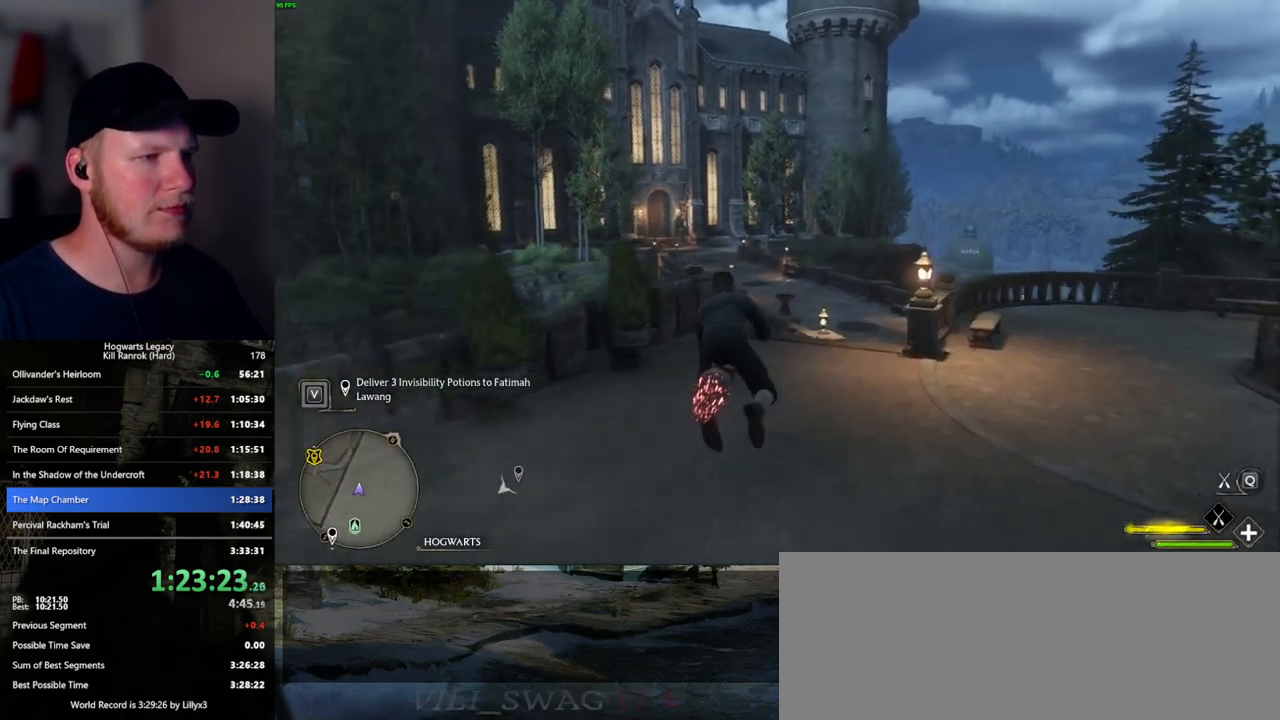
{"keys": ["w"], "mouse": ["left"], "events": []}
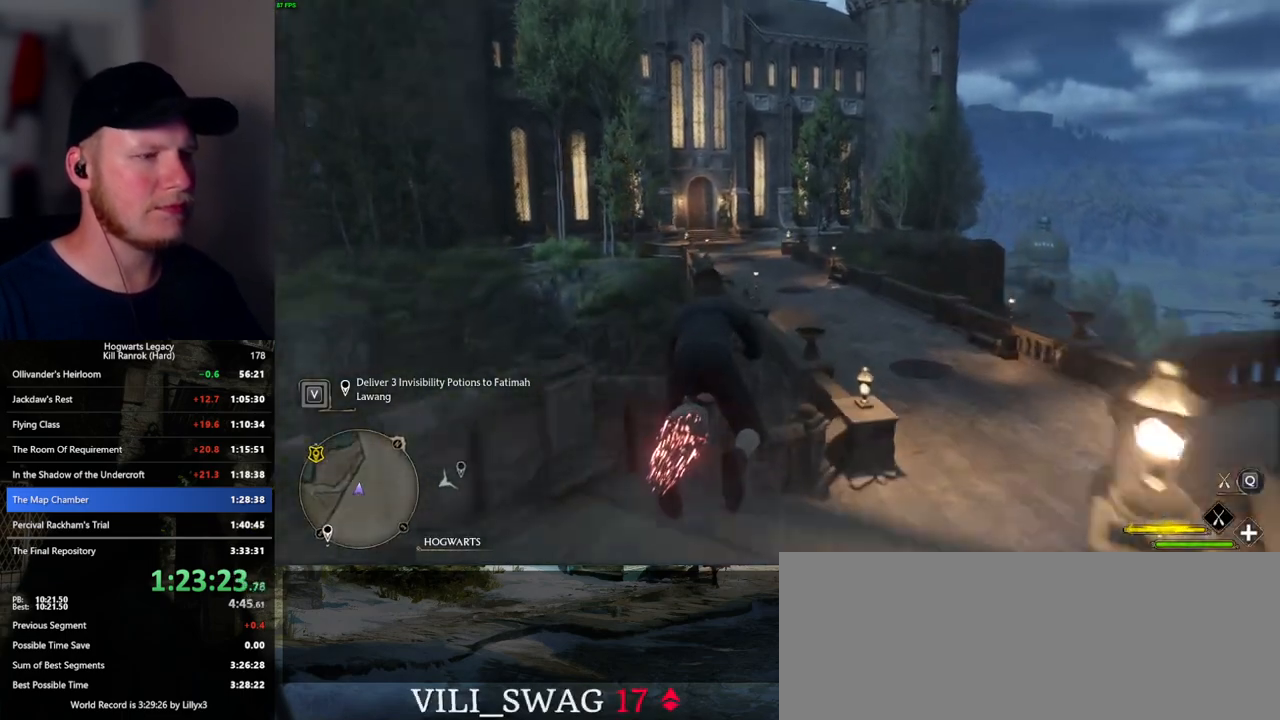
{"keys": ["w"], "mouse": ["left"], "events": [[400, "a", "down"], [484, "a", "up"]]}
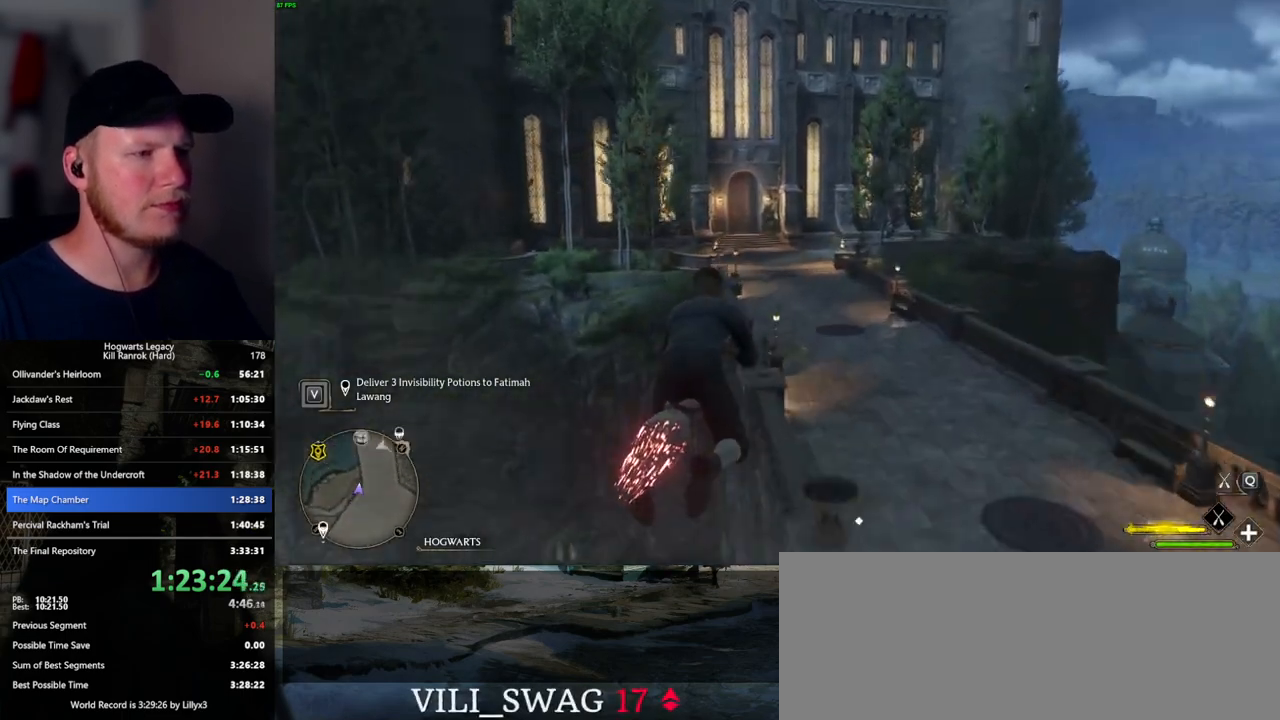
{"keys": ["ctrl_l", "w"], "mouse": ["left"], "events": [[417, "ctrl_l", "down"]]}
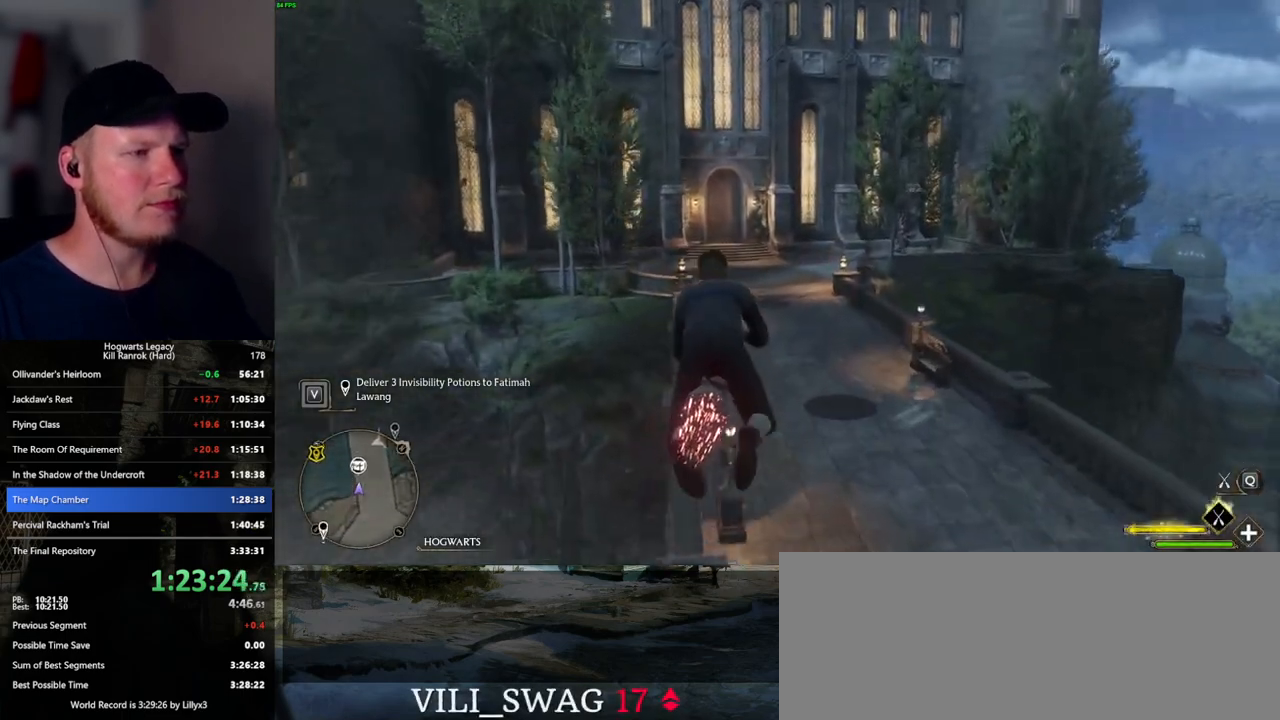
{"keys": ["ctrl_l", "w"], "mouse": ["left"], "events": [[334, "ctrl_l", "up"], [467, "ctrl_l", "down"]]}
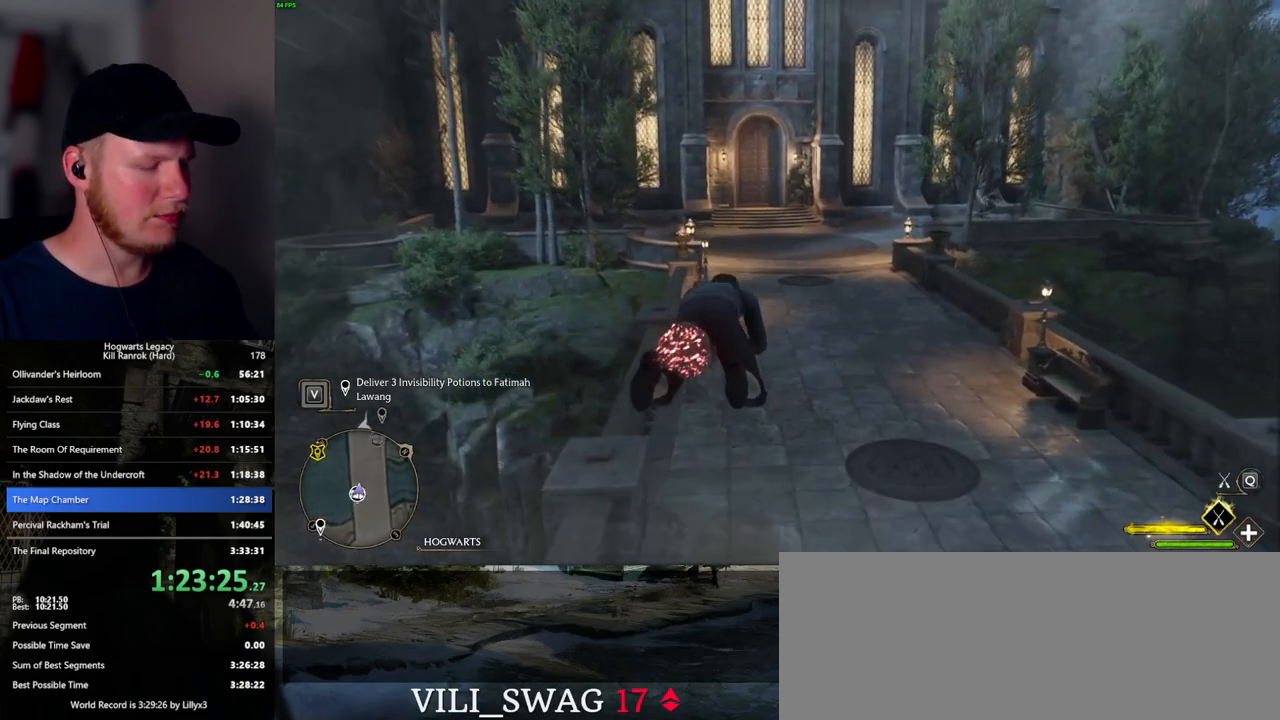
{"keys": ["w"], "mouse": ["left"], "events": [[250, "ctrl_l", "up"]]}
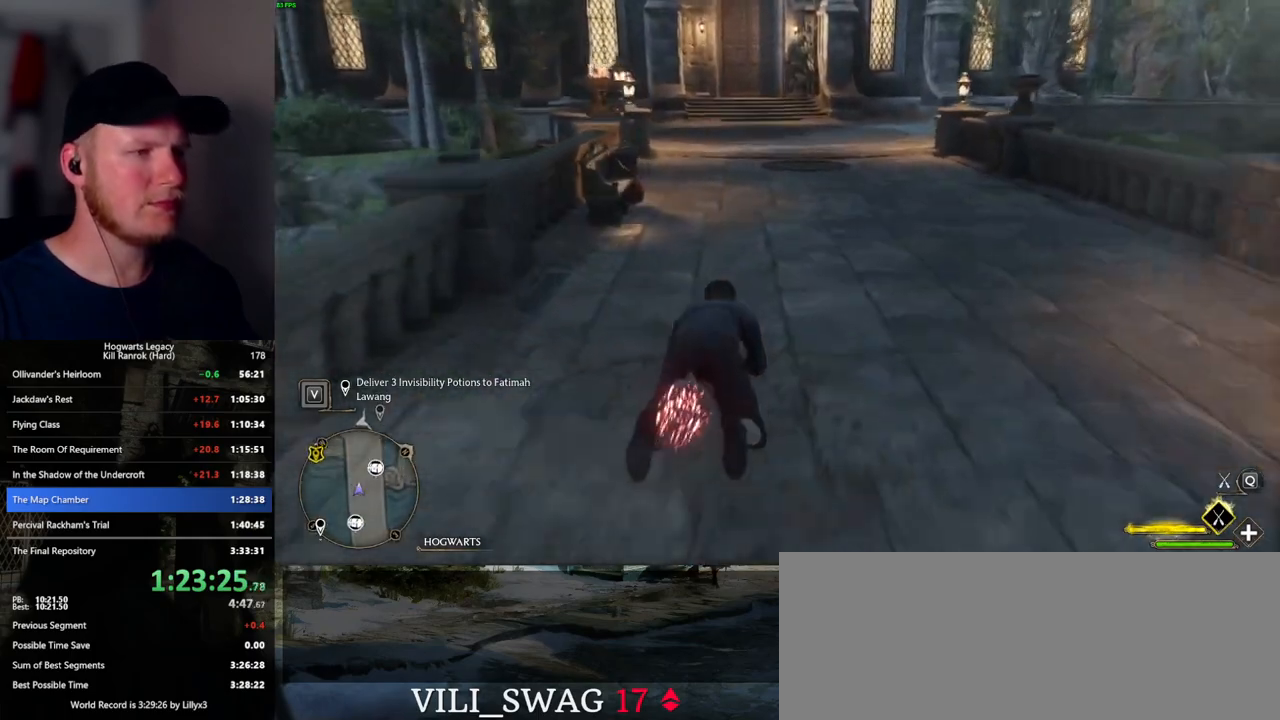
{"keys": ["w"], "mouse": ["left"], "events": []}
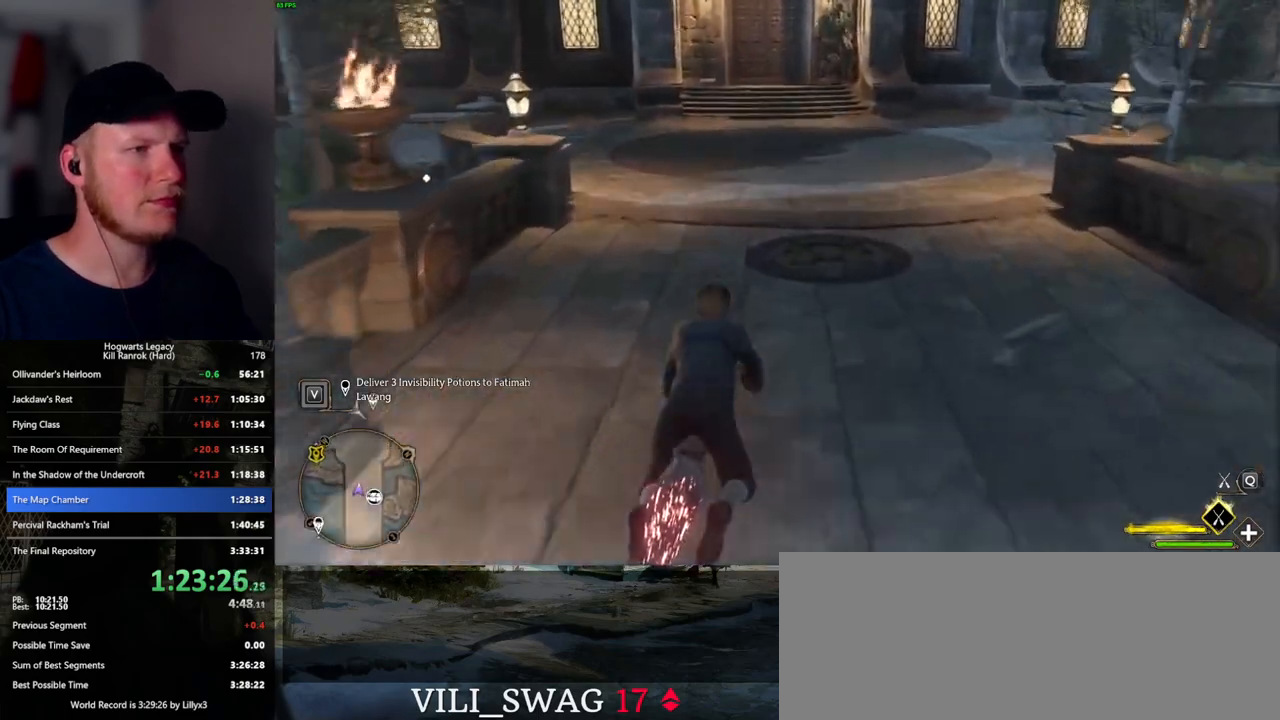
{"keys": ["b", "w"], "mouse": [], "events": [[434, "mouse_left", "up"], [450, "b", "down"]]}
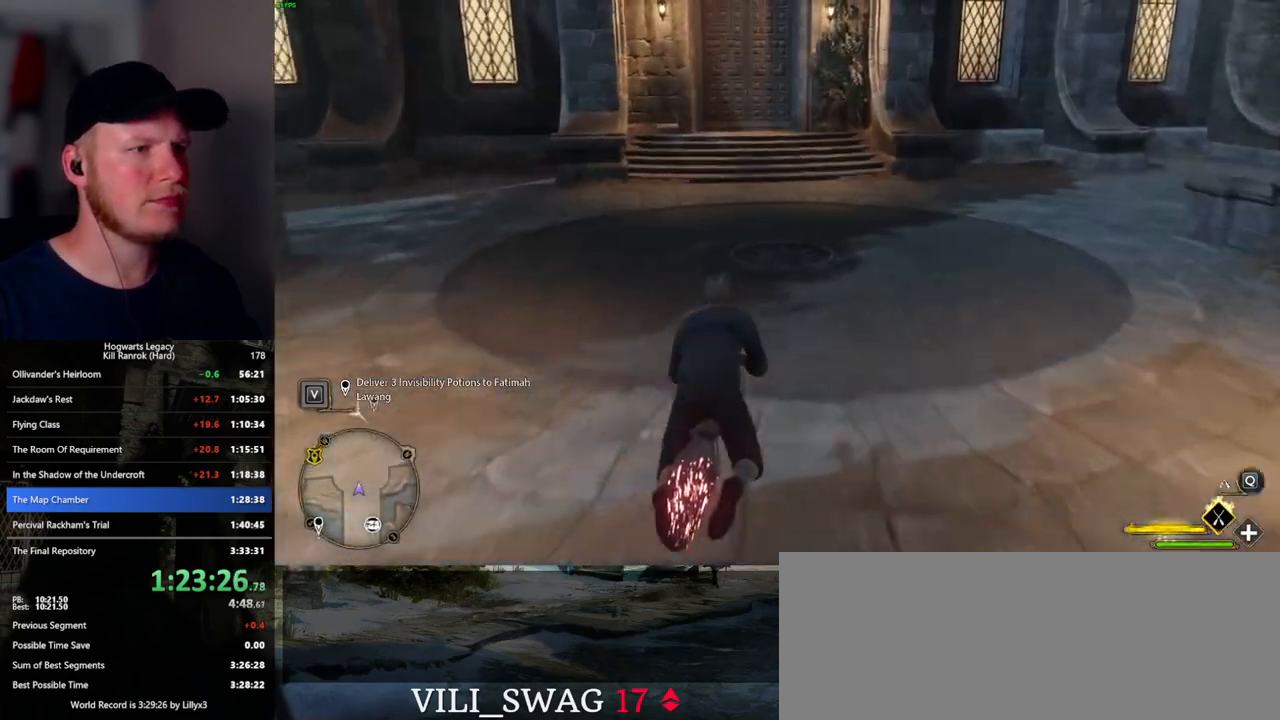
{"keys": [], "mouse": [], "events": [[50, "b", "up"], [250, "w", "up"]]}
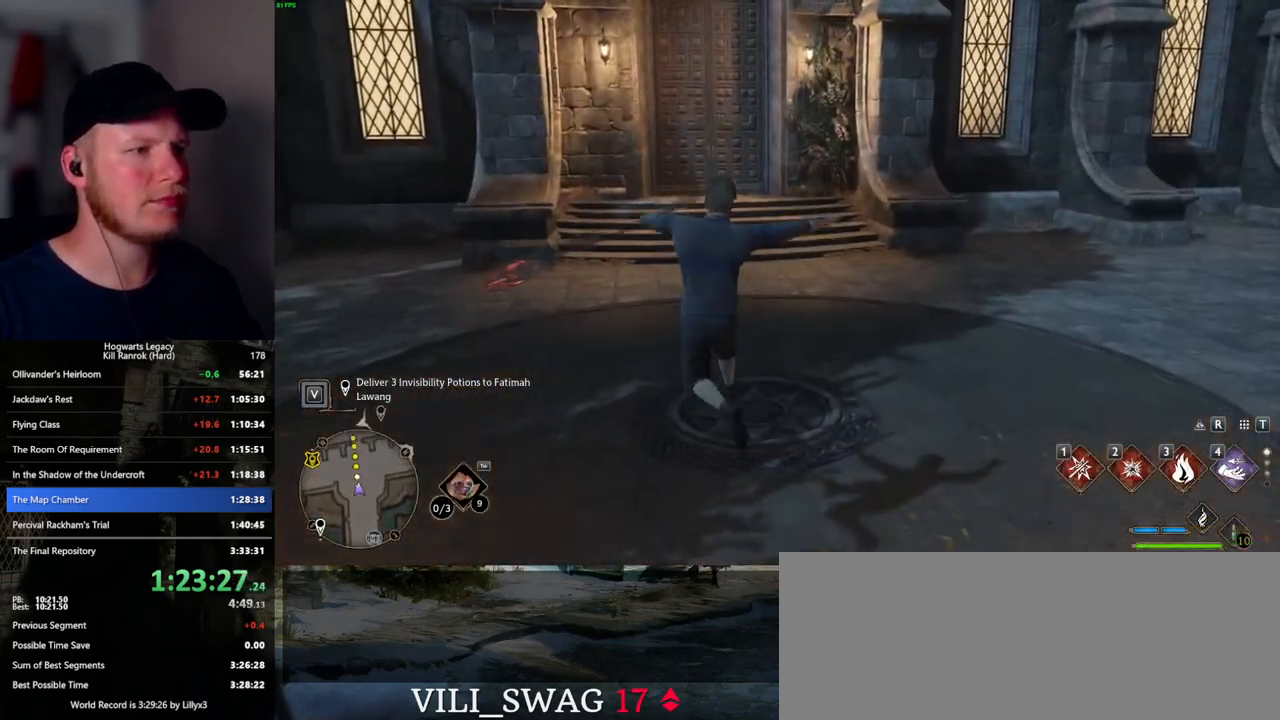
{"keys": [], "mouse": [], "events": []}
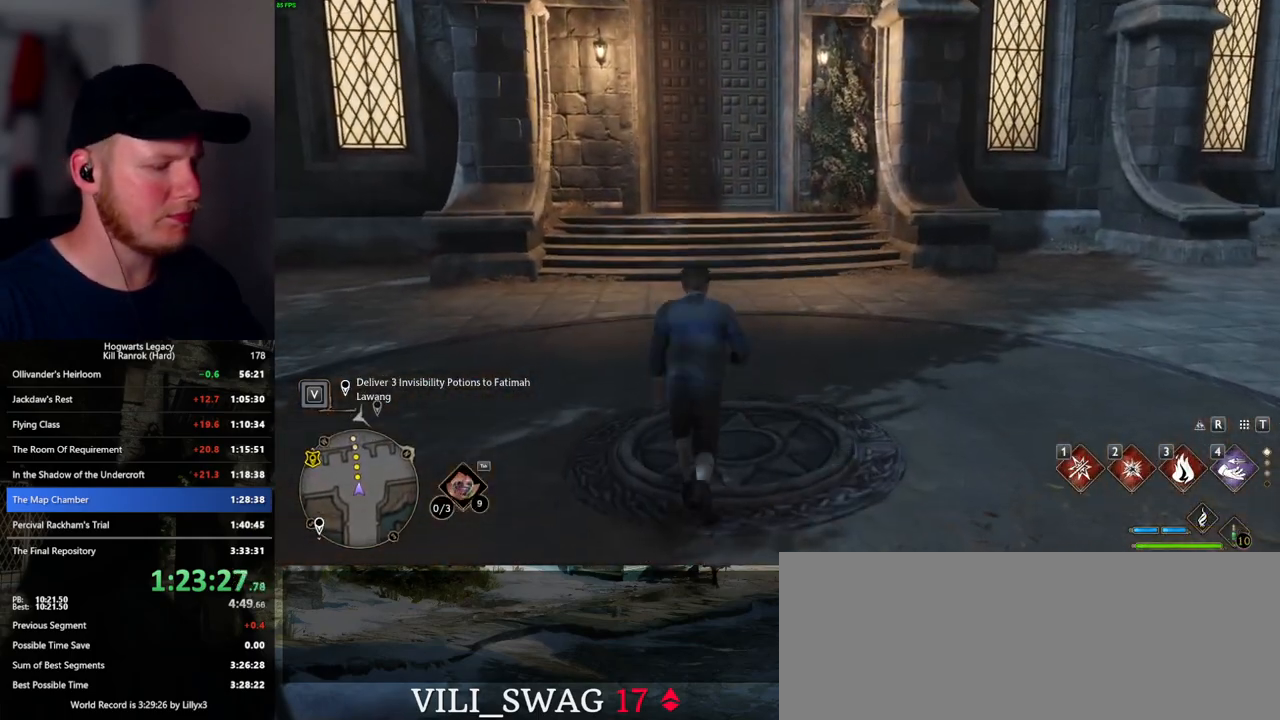
{"keys": ["tab"], "mouse": [], "events": [[267, "tab", "down"]]}
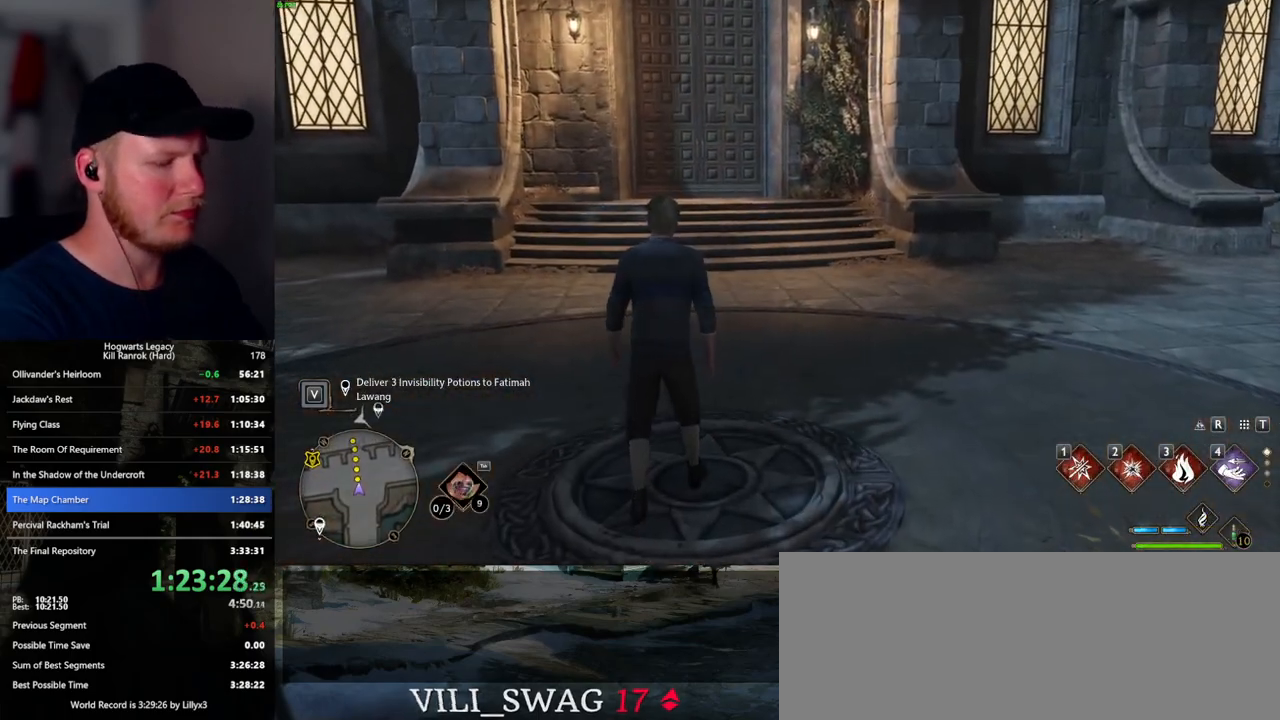
{"keys": ["tab"], "mouse": [], "events": [[400, "3", "down"], [500, "3", "up"]]}
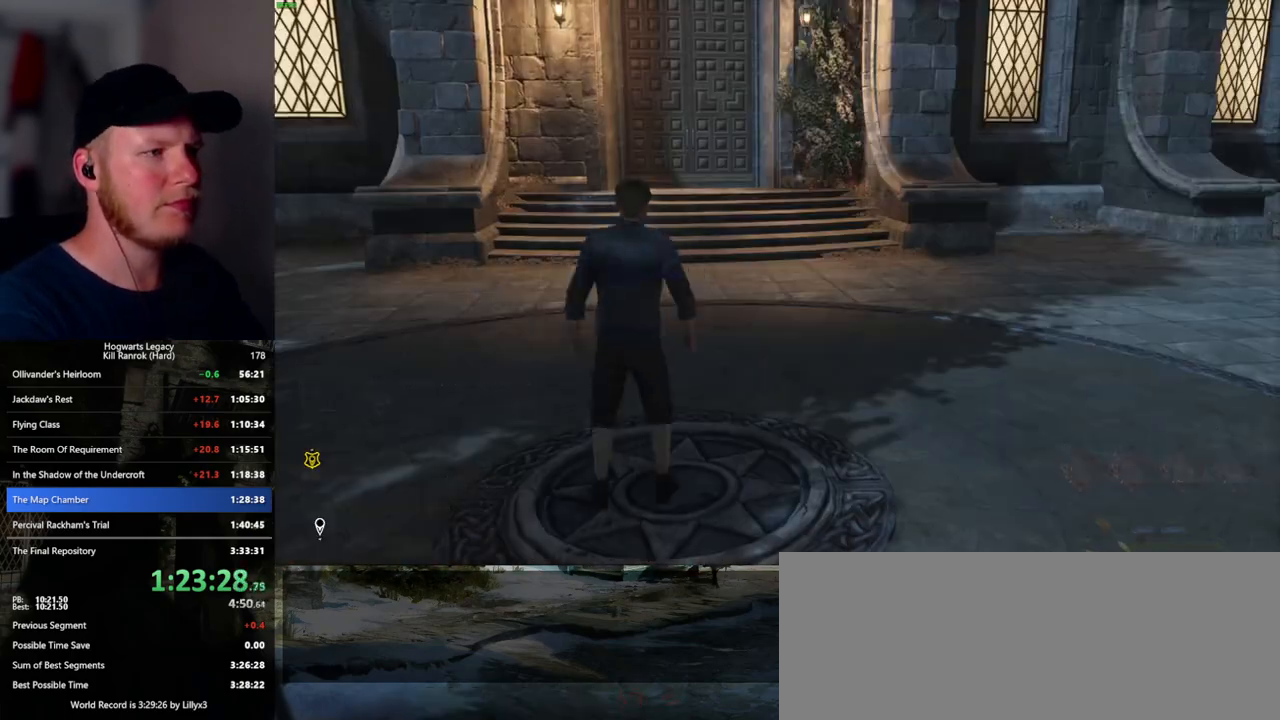
{"keys": [], "mouse": [], "events": [[200, "tab", "up"]]}
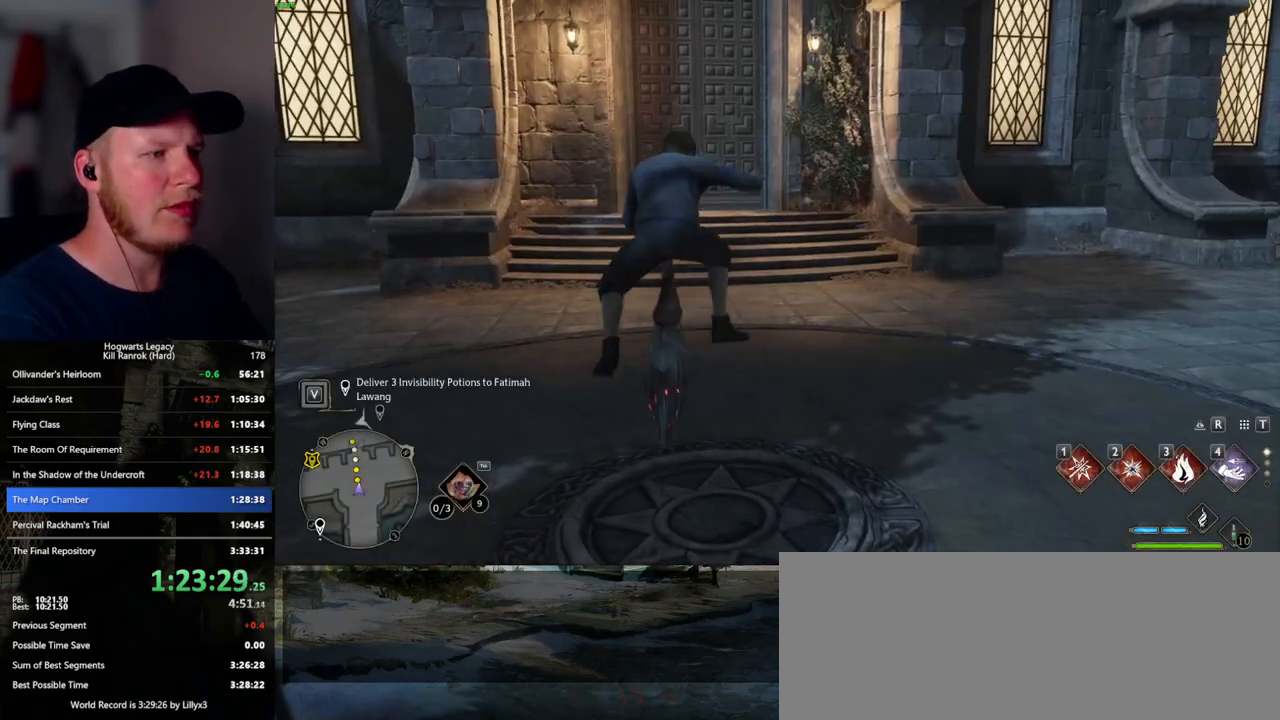
{"keys": [], "mouse": [], "events": [[234, "b", "down"], [350, "b", "up"]]}
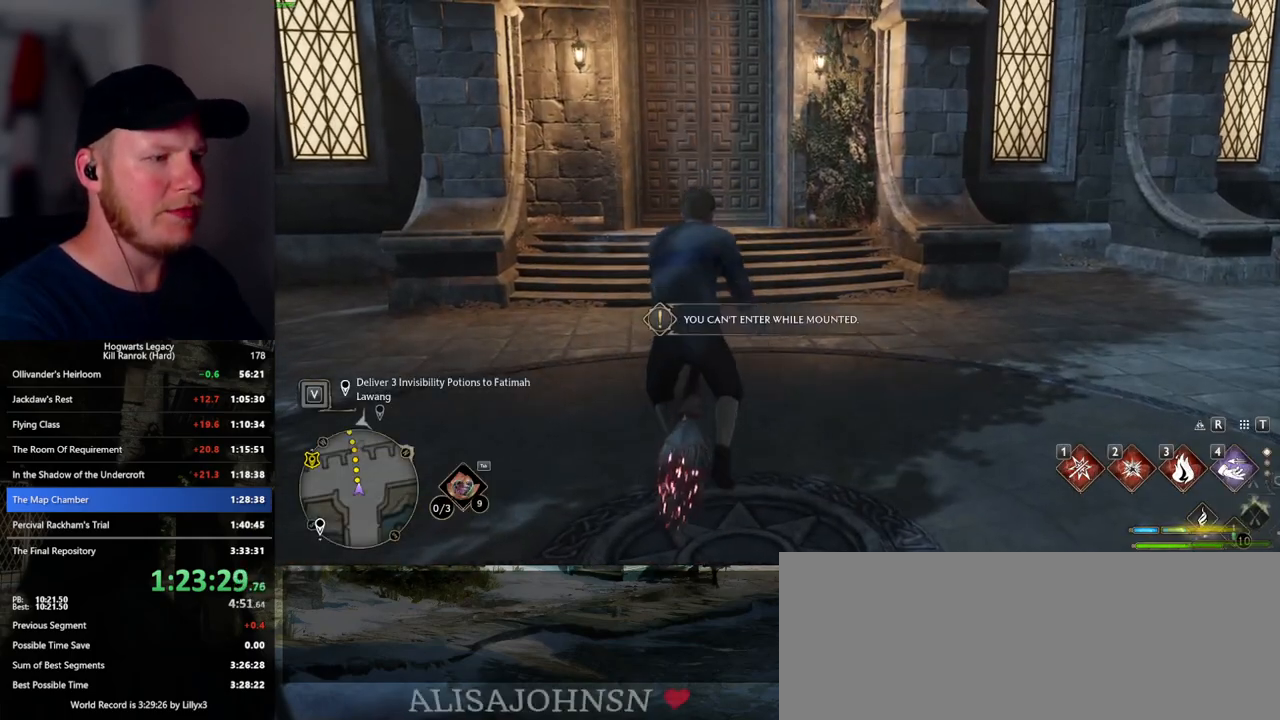
{"keys": [], "mouse": [], "events": [[84, "r", "down"], [167, "r", "up"], [300, "r", "down"], [384, "r", "up"]]}
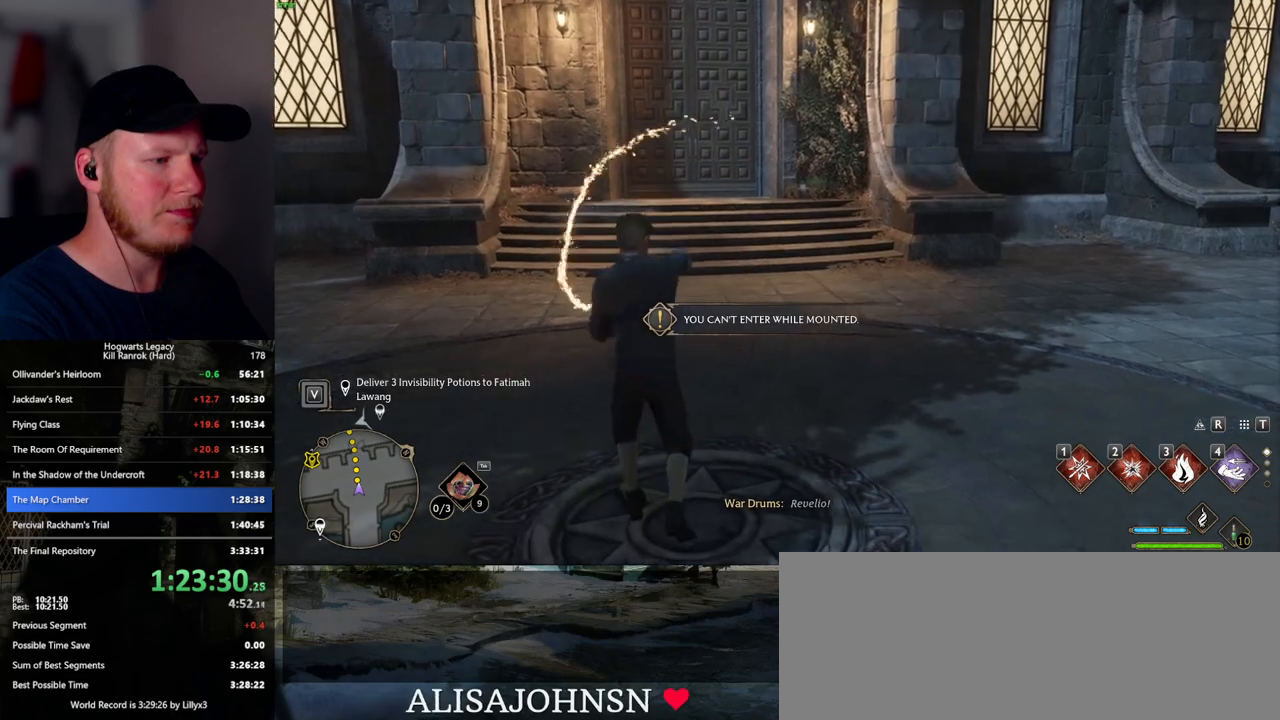
{"keys": ["tab"], "mouse": [], "events": [[284, "tab", "down"]]}
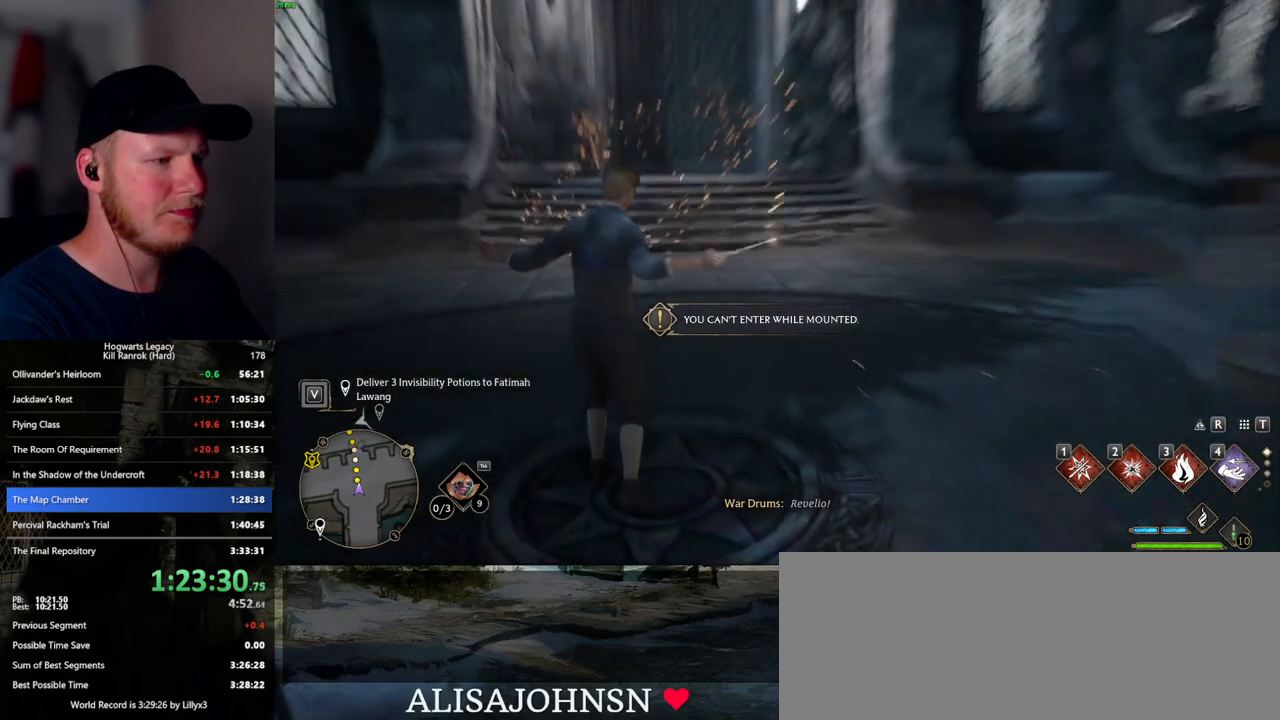
{"keys": [], "mouse": [], "events": [[67, "3", "down"], [167, "3", "up"], [384, "tab", "up"]]}
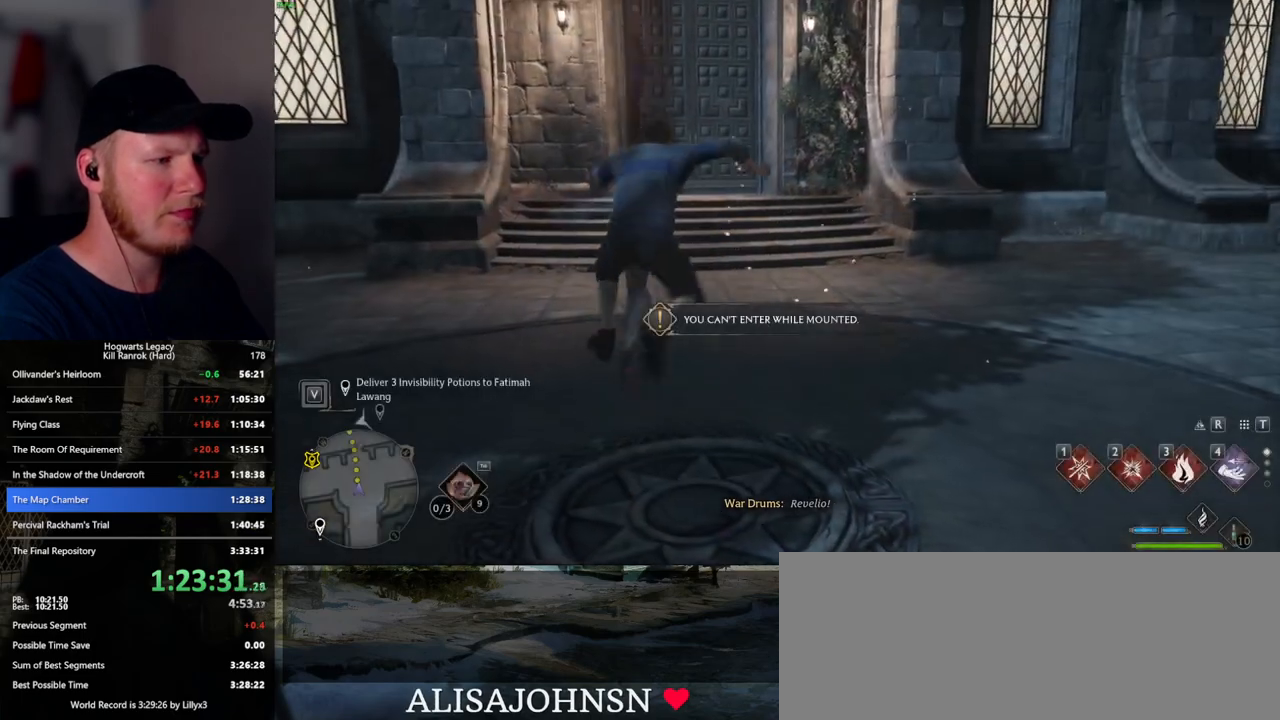
{"keys": [], "mouse": [], "events": [[317, "b", "down"], [484, "b", "up"]]}
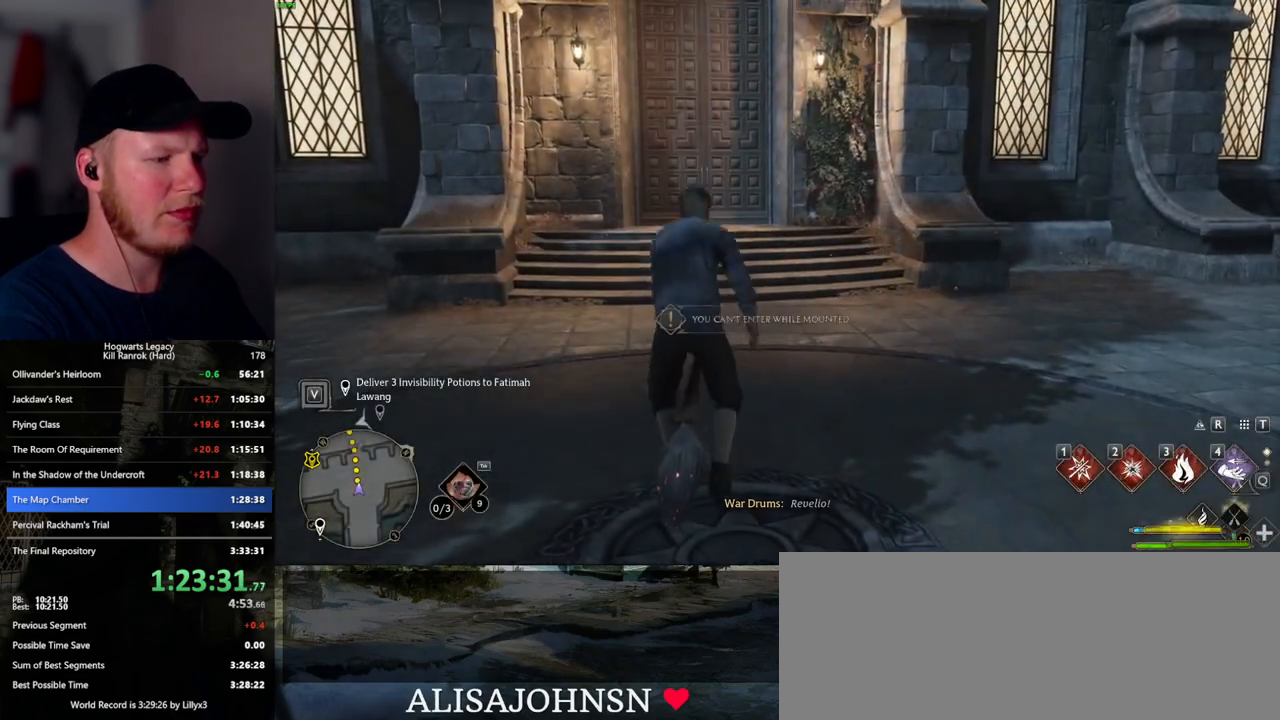
{"keys": [], "mouse": [], "events": [[217, "r", "down"], [300, "r", "up"]]}
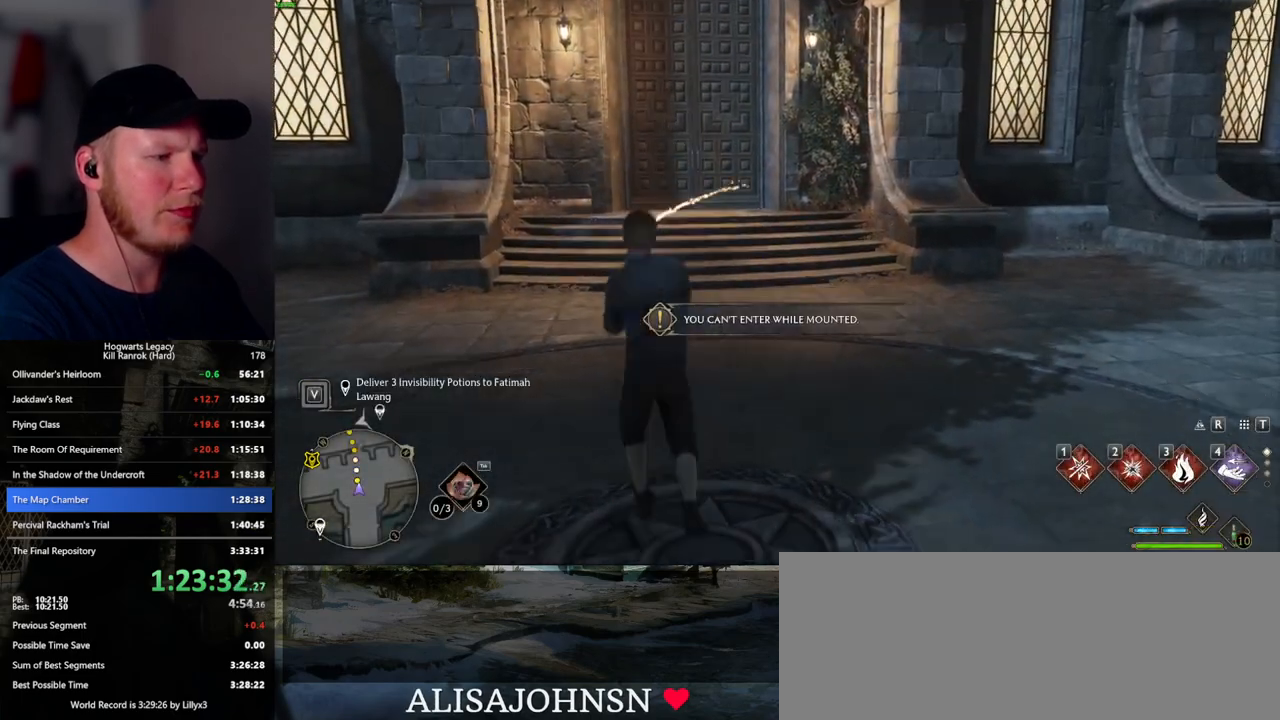
{"keys": ["tab"], "mouse": [], "events": [[384, "tab", "down"]]}
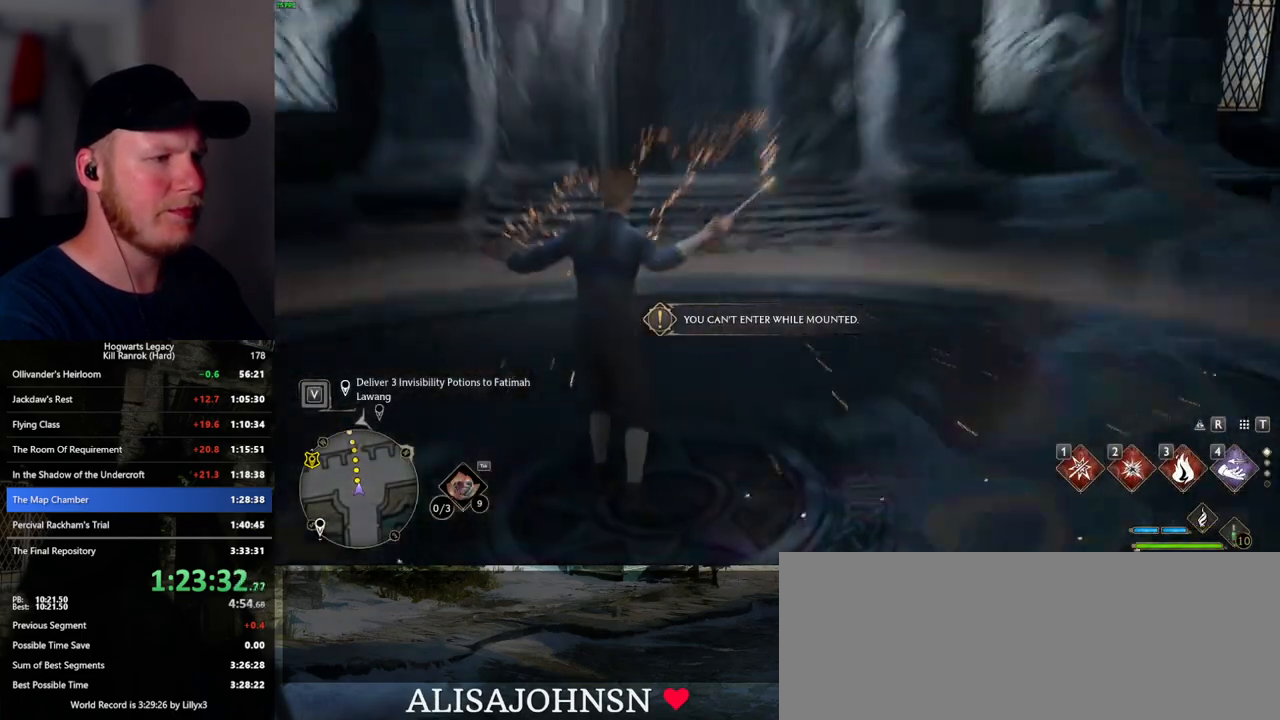
{"keys": ["tab"], "mouse": [], "events": [[100, "3", "down"], [184, "3", "up"], [334, "3", "down"], [417, "3", "up"]]}
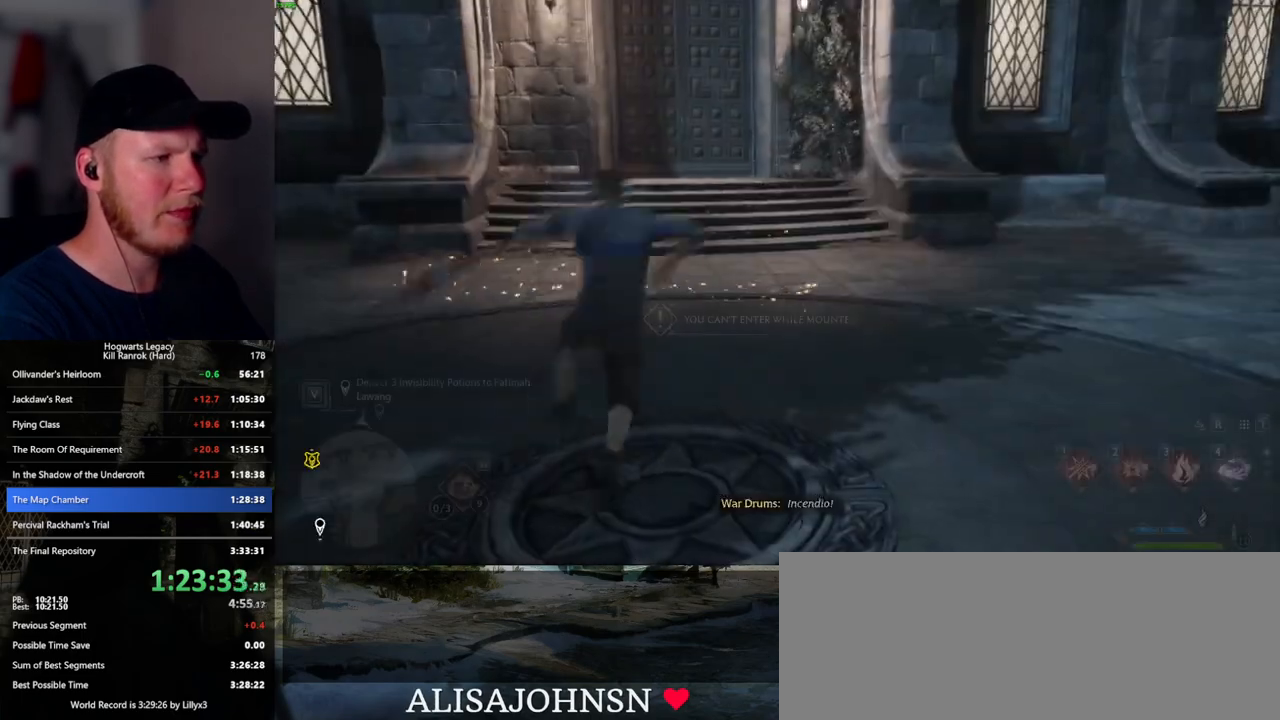
{"keys": [], "mouse": [], "events": [[100, "tab", "up"]]}
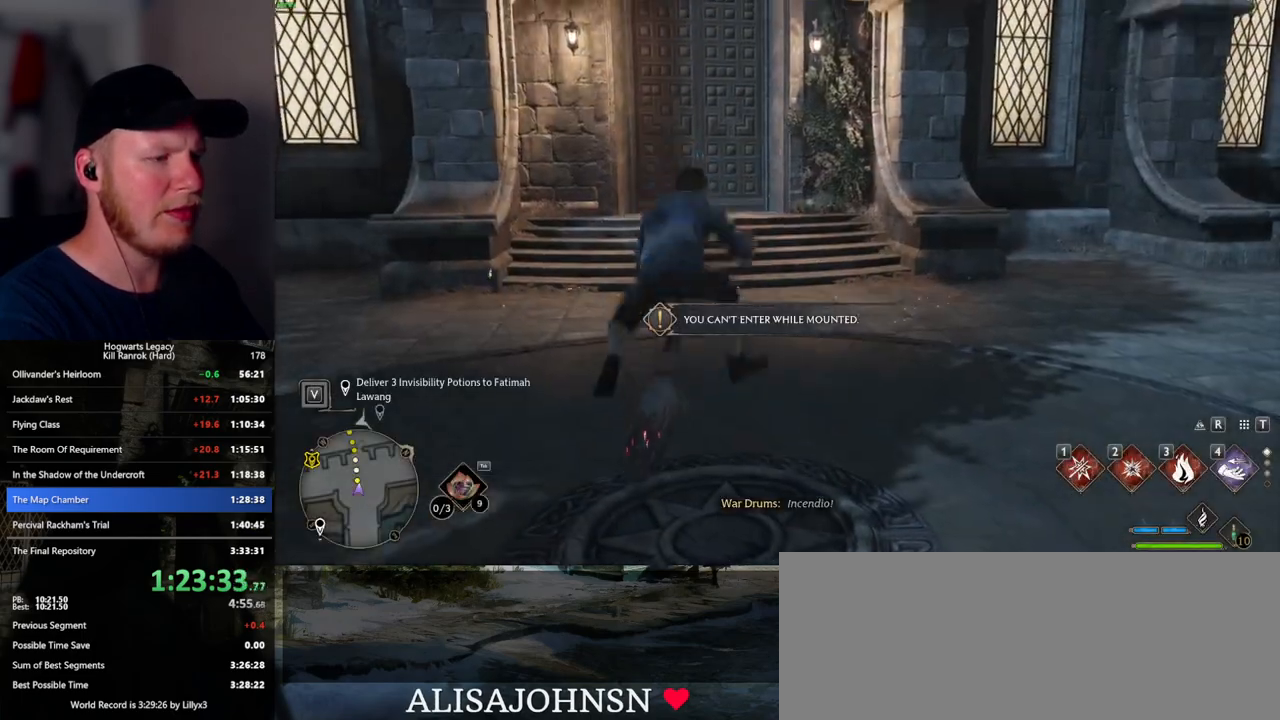
{"keys": ["r"], "mouse": [], "events": [[134, "b", "down"], [267, "b", "up"], [450, "r", "down"]]}
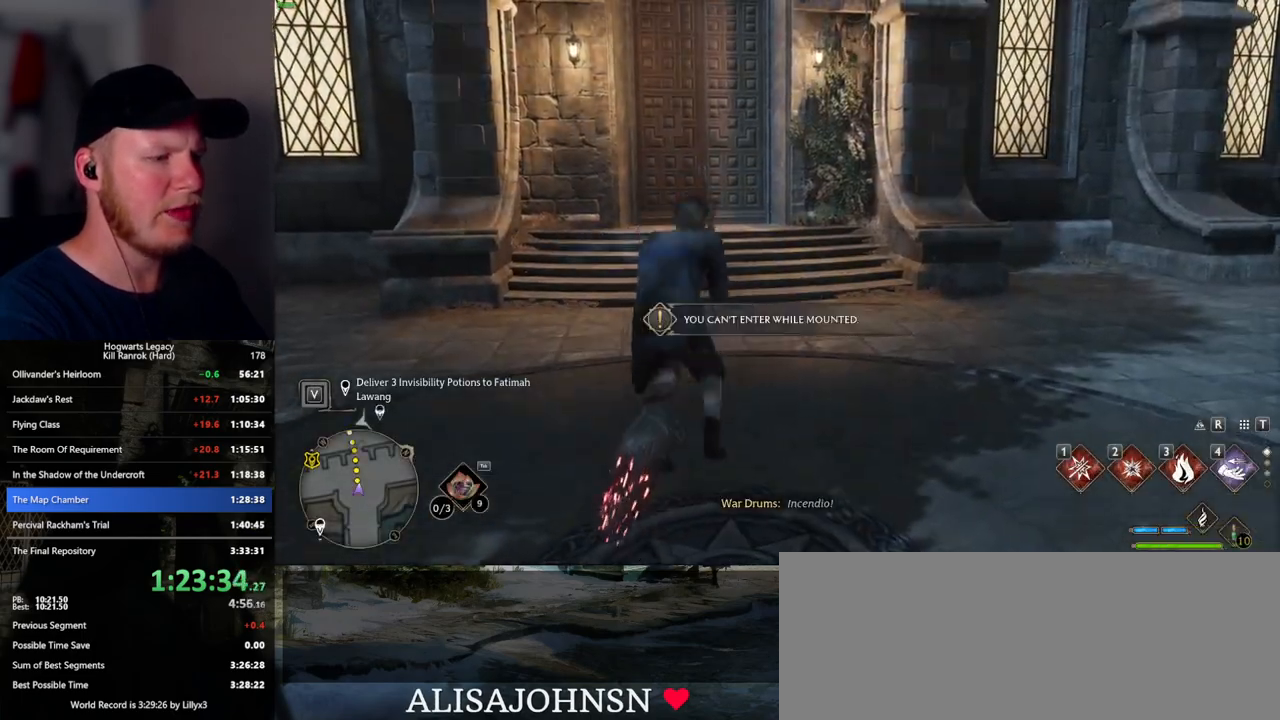
{"keys": [], "mouse": [], "events": [[50, "r", "up"]]}
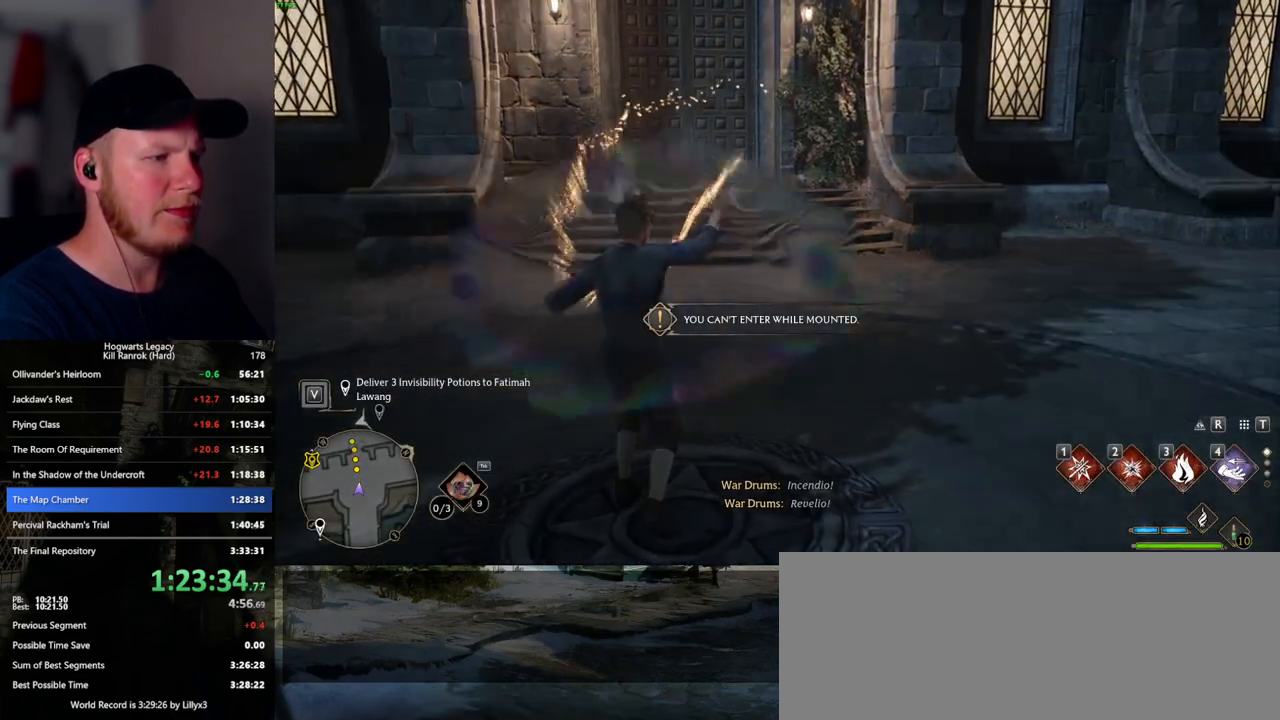
{"keys": ["tab"], "mouse": [], "events": [[167, "tab", "down"], [334, "3", "down"], [417, "3", "up"]]}
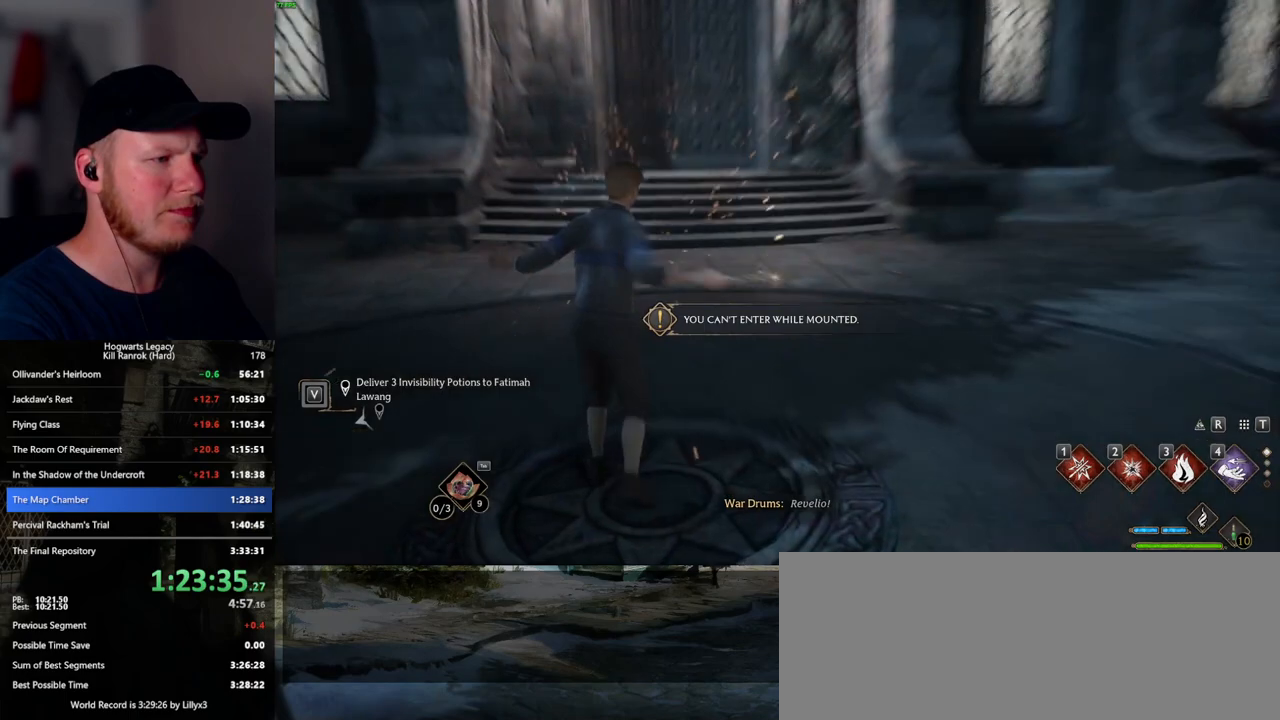
{"keys": [], "mouse": [], "events": [[17, "3", "down"], [100, "3", "up"], [350, "tab", "up"]]}
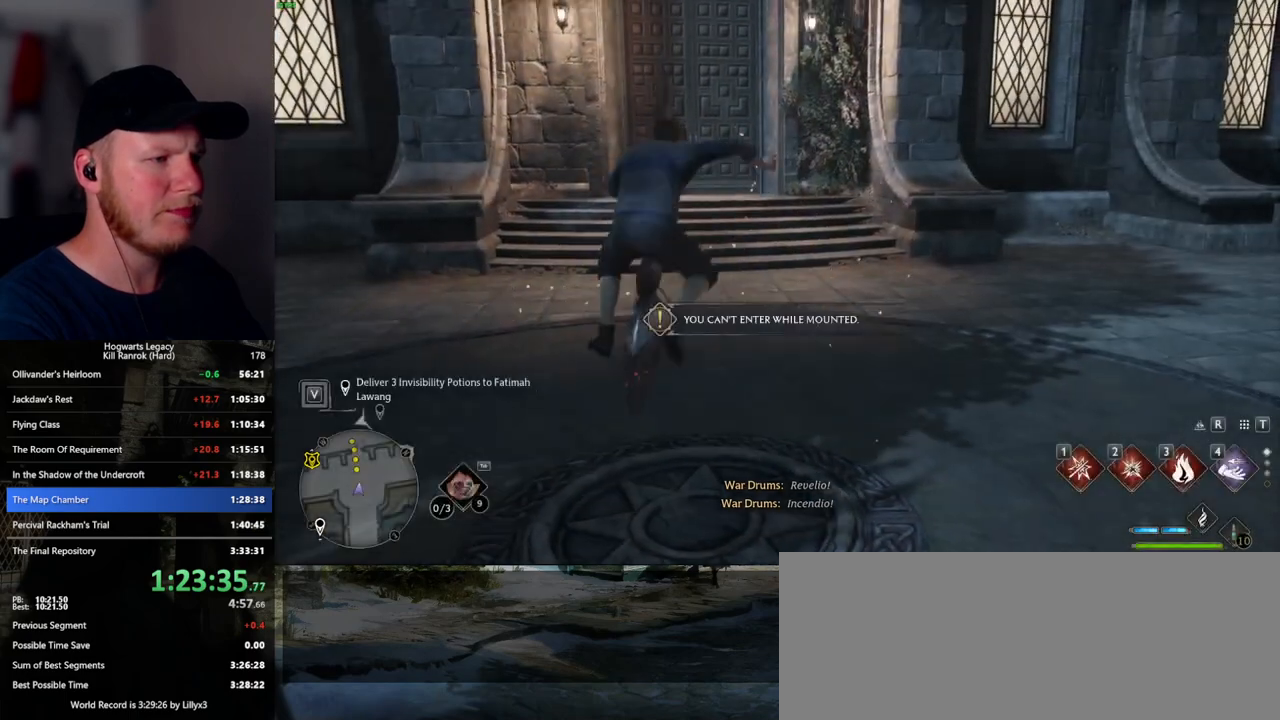
{"keys": [], "mouse": [], "events": [[350, "b", "down"], [467, "b", "up"]]}